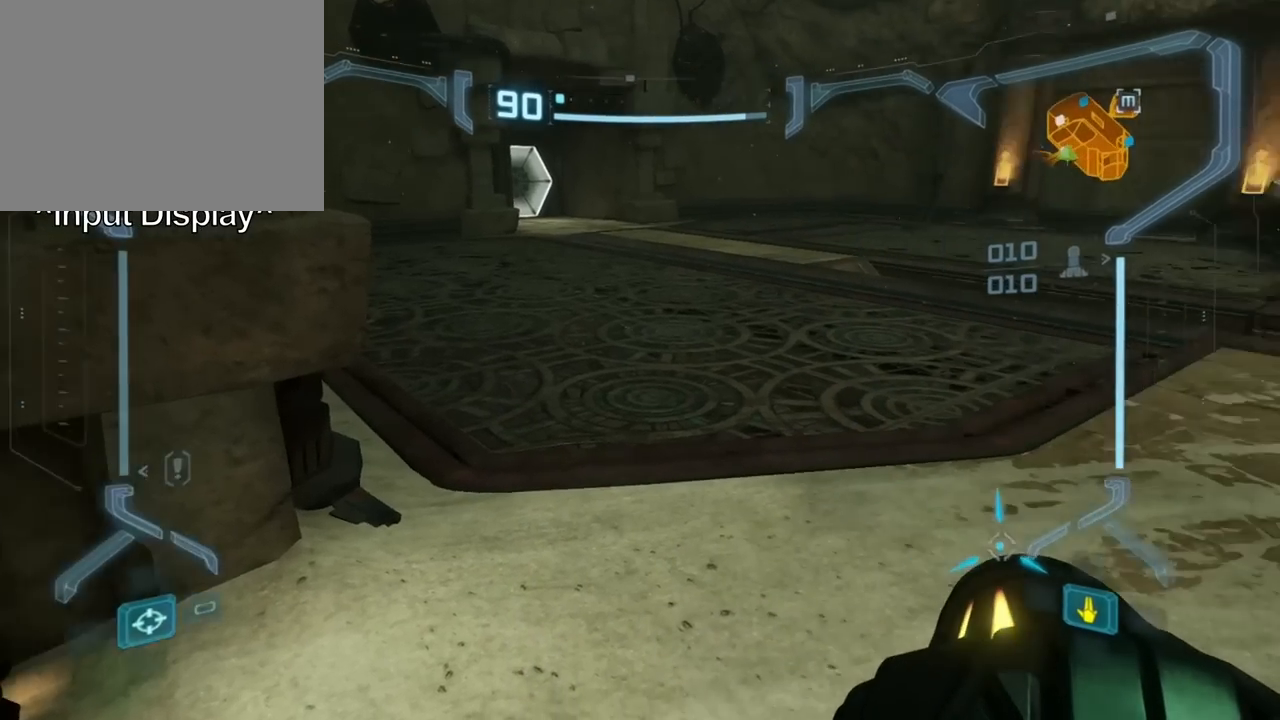
Gameplay with a controller (Nintendo layout); each line is a JSON object with the inputs held at the frame after it. "events" lists button and stick changes between this image and that frame as [ms after this image, input, new state], when the widget could be followed in between. Not read: L3 R3 left_stick right_stick.
{"buttons": [], "events": []}
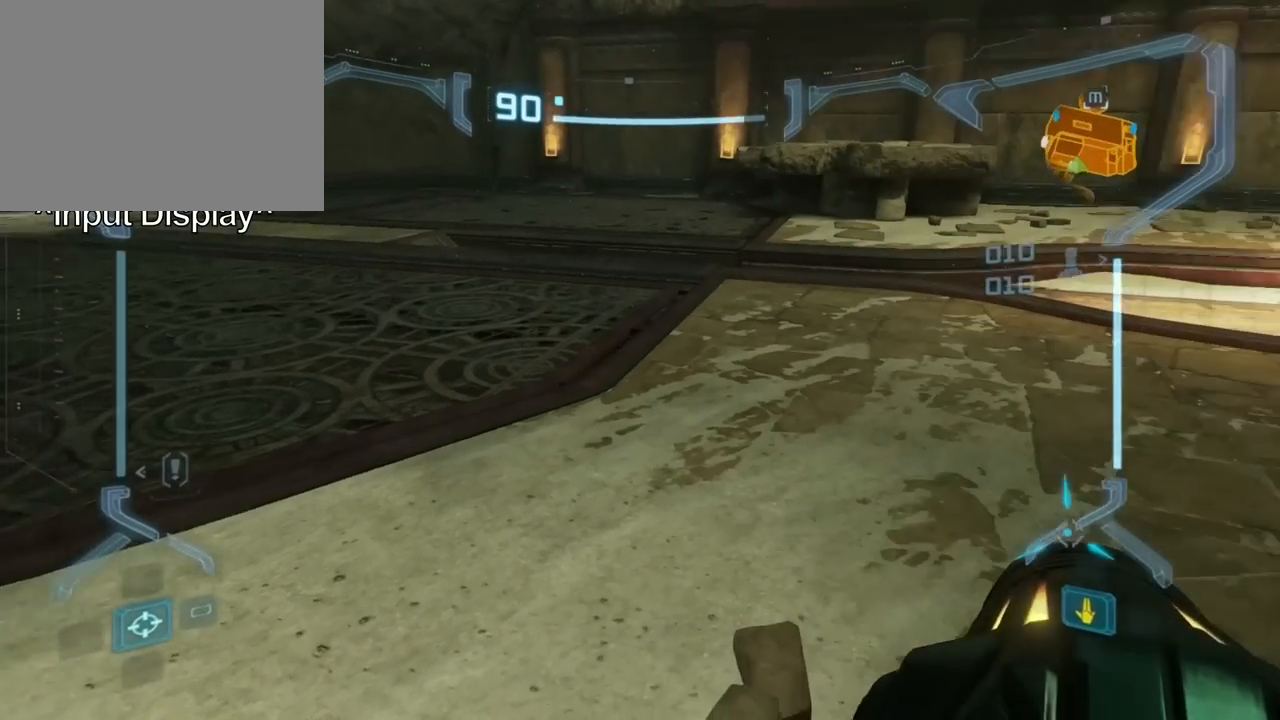
{"buttons": [], "events": []}
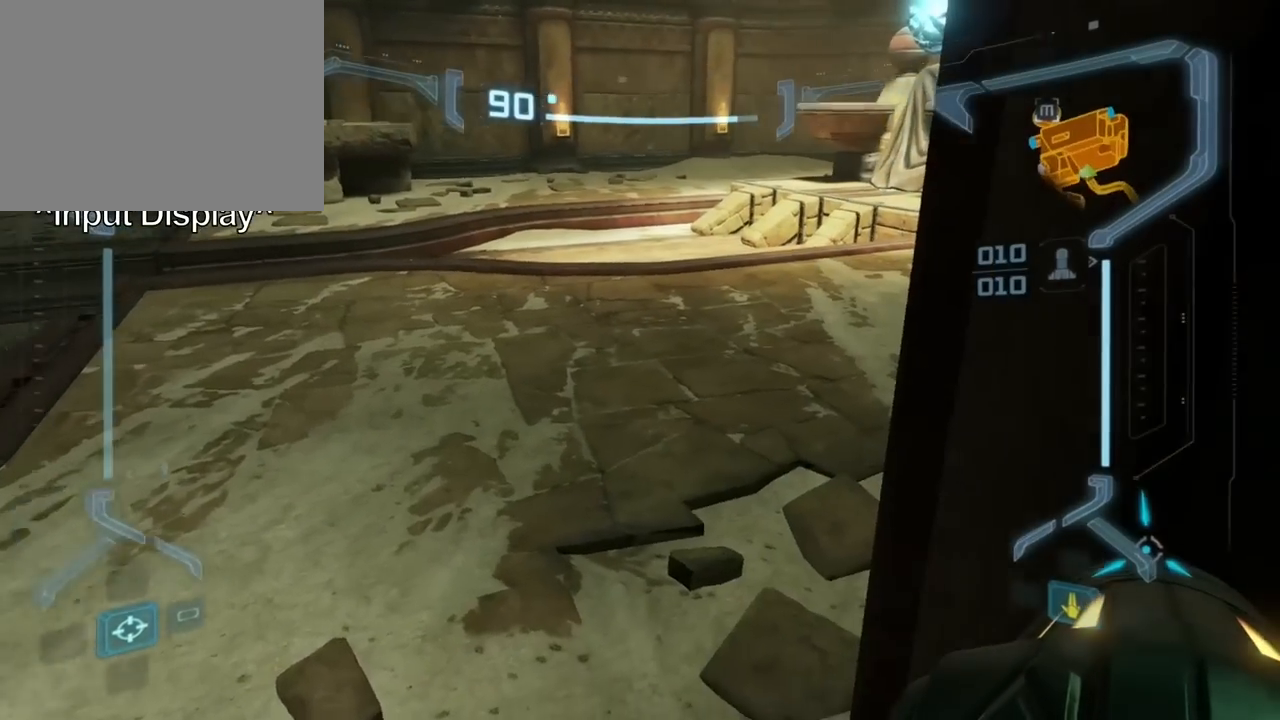
{"buttons": [], "events": []}
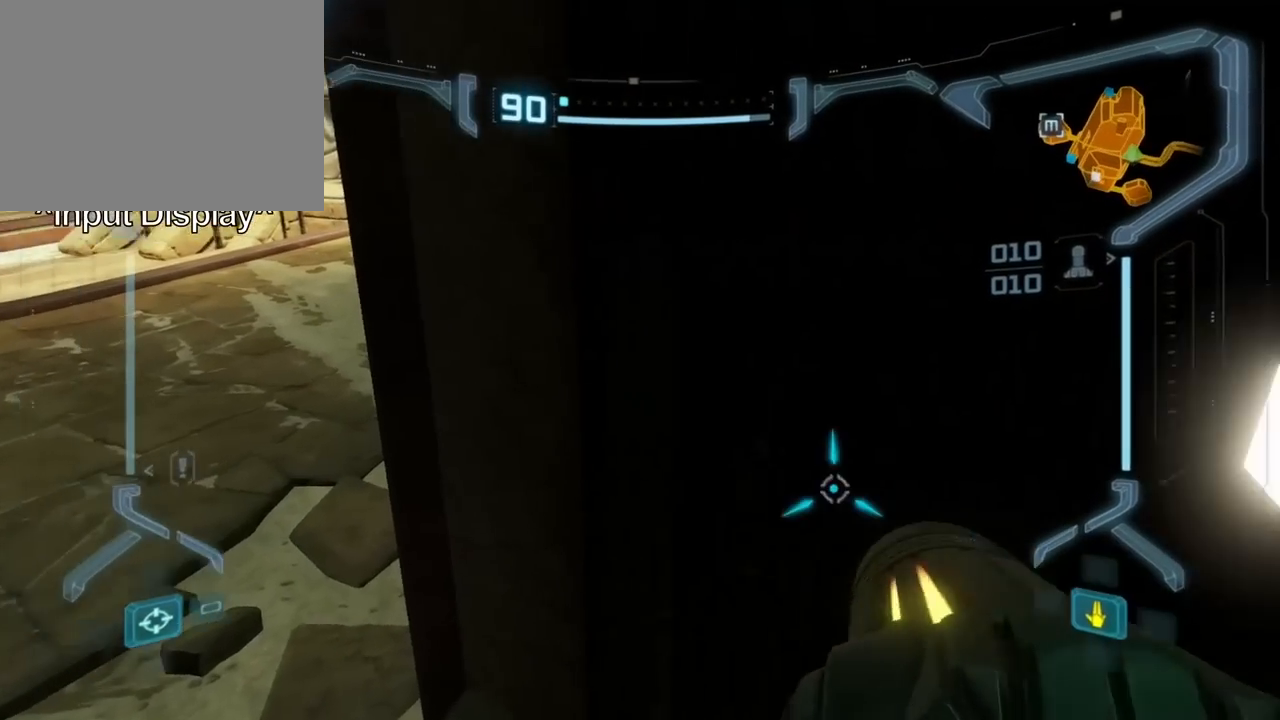
{"buttons": ["L1"], "events": [[267, "L1", "down"]]}
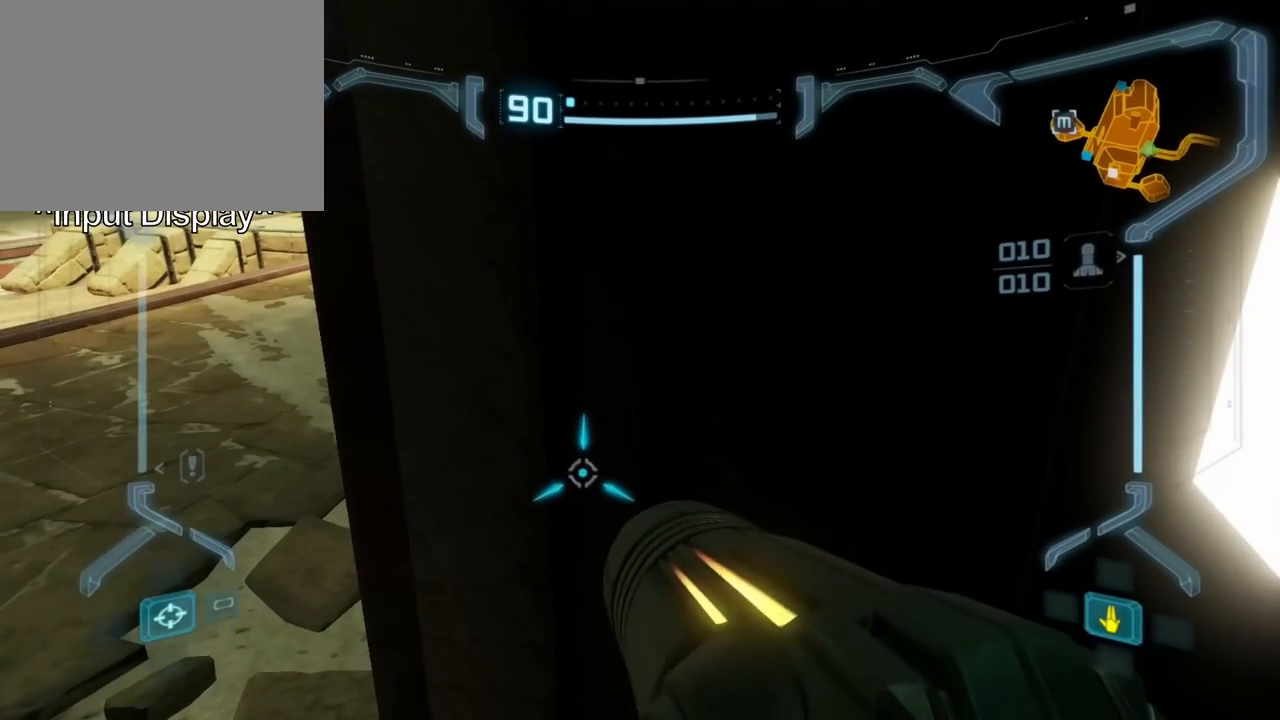
{"buttons": [], "events": [[267, "L1", "up"]]}
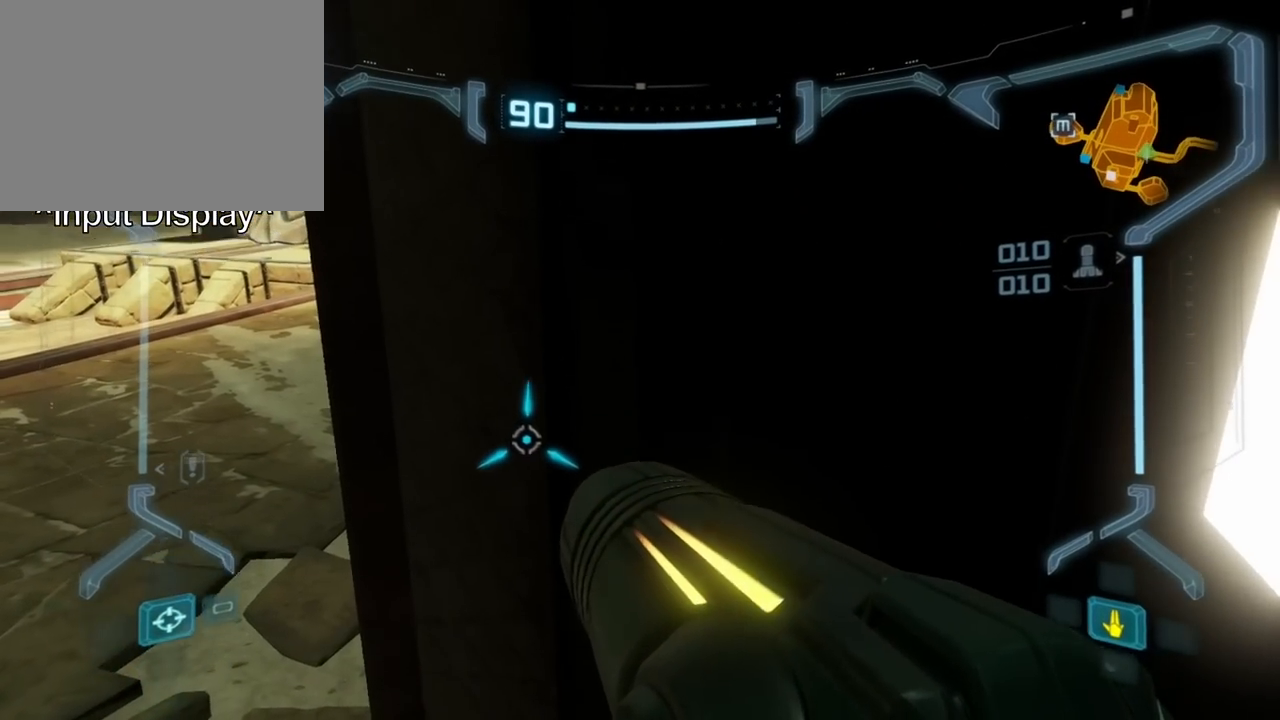
{"buttons": ["B"], "events": [[267, "B", "down"]]}
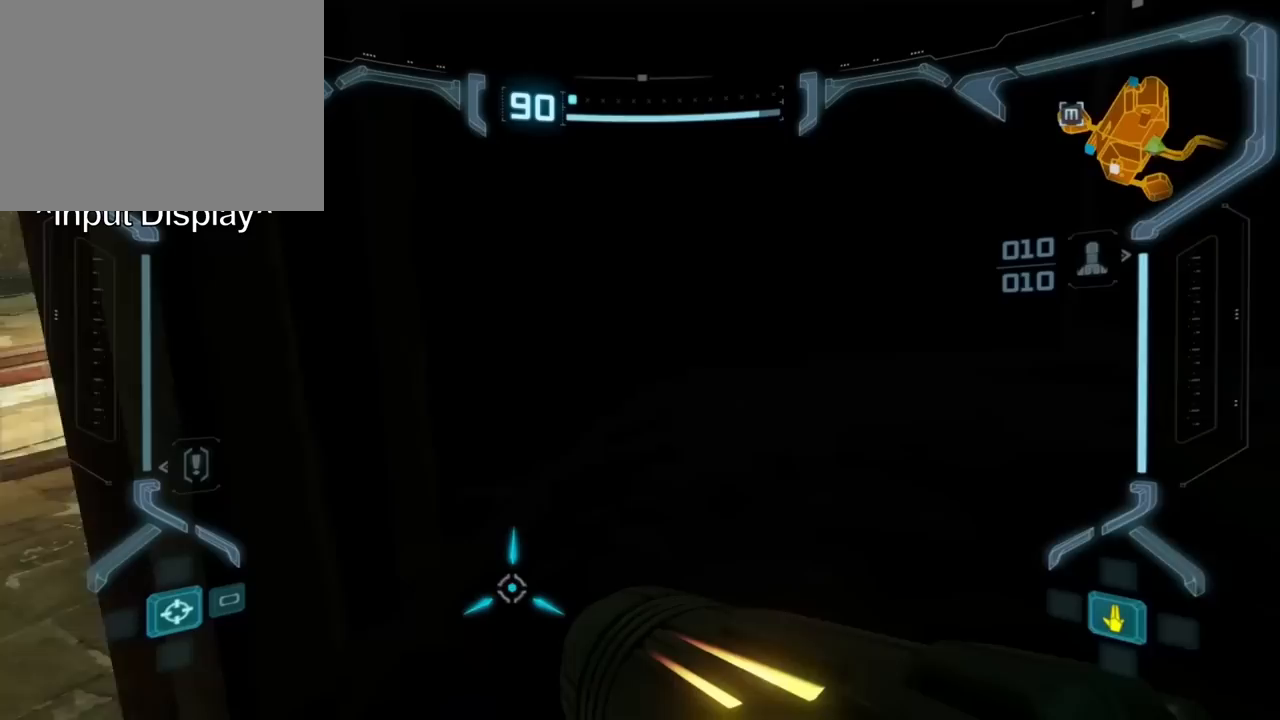
{"buttons": []}
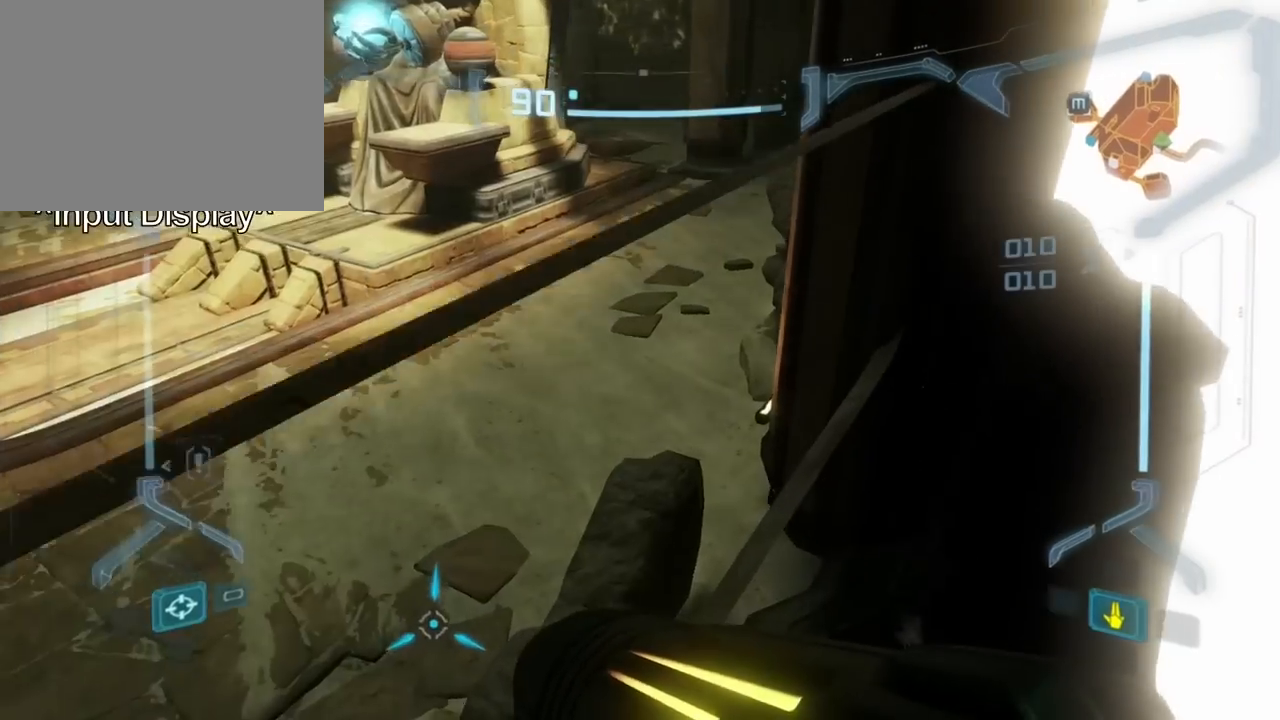
{"buttons": [], "events": [[217, "B", "down"], [367, "B", "up"]]}
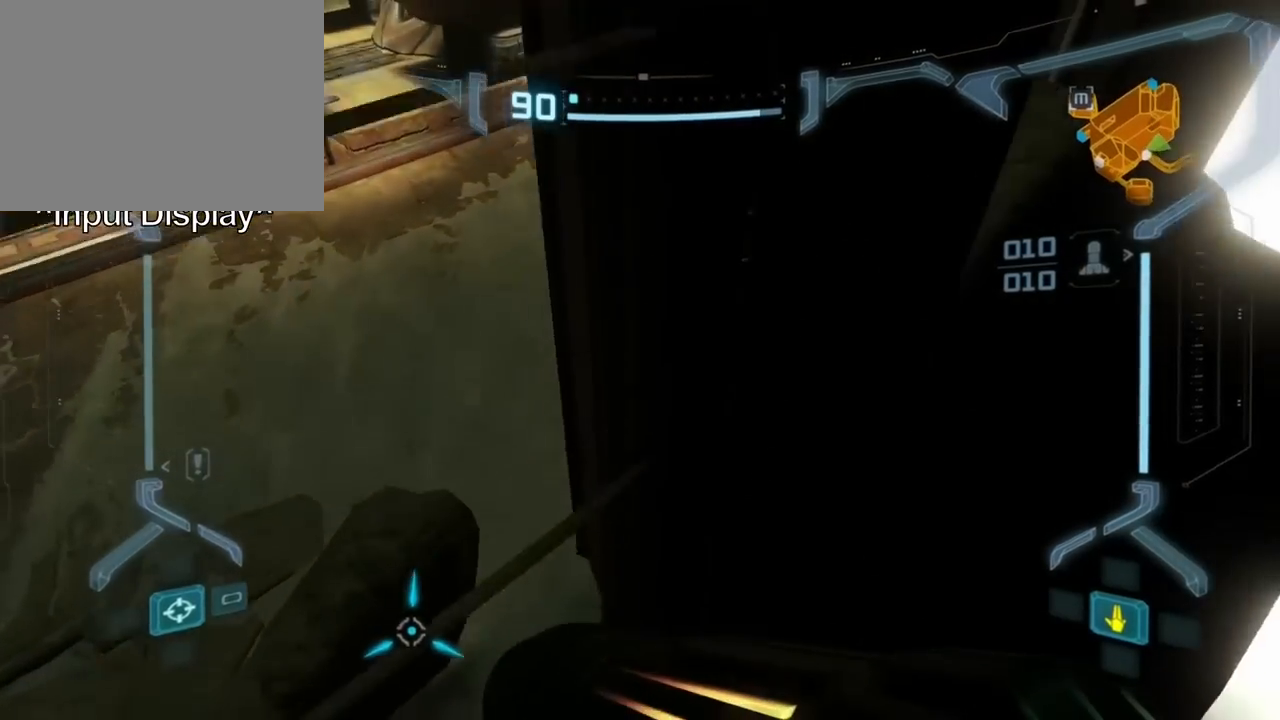
{"buttons": [], "events": []}
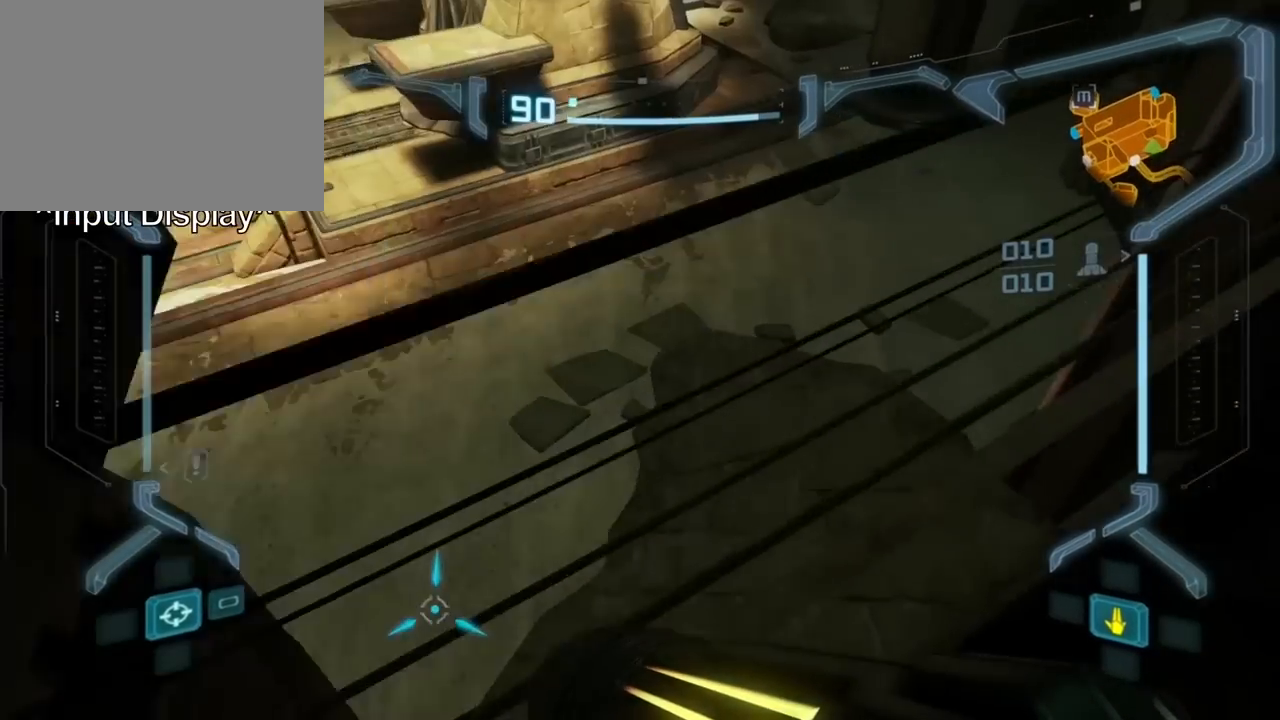
{"buttons": [], "events": []}
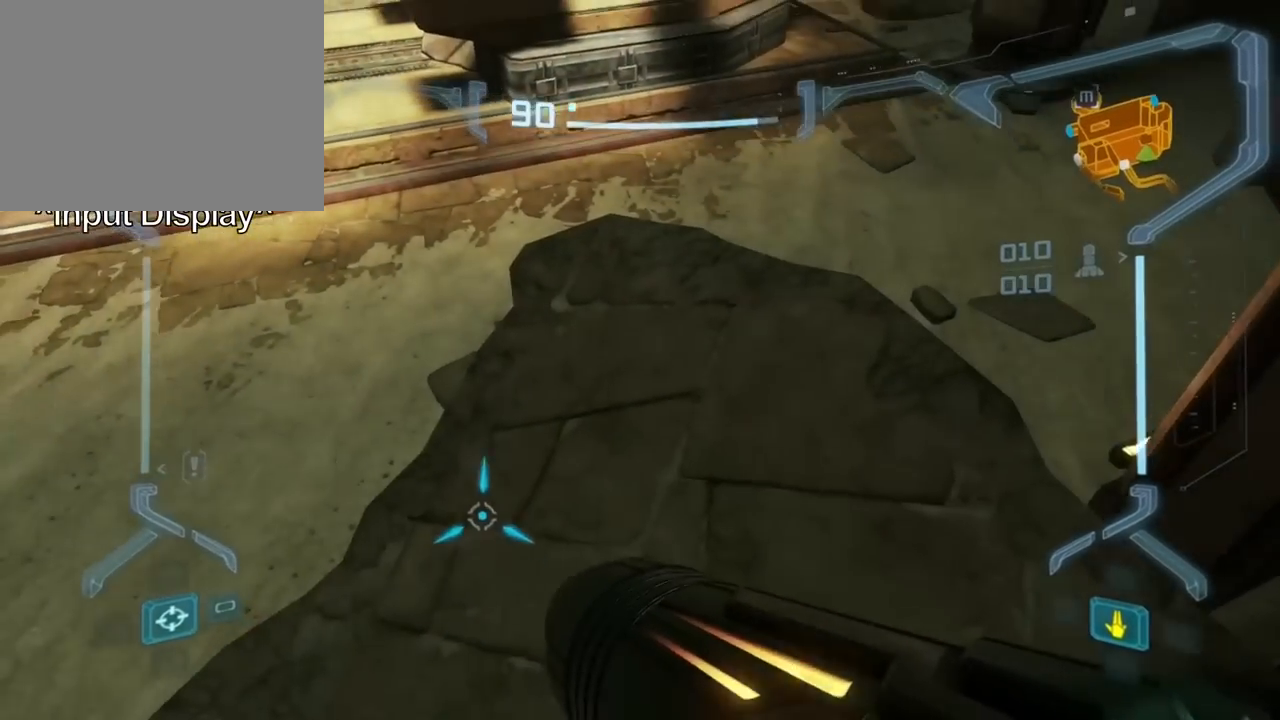
{"buttons": ["A"], "events": [[433, "A", "down"]]}
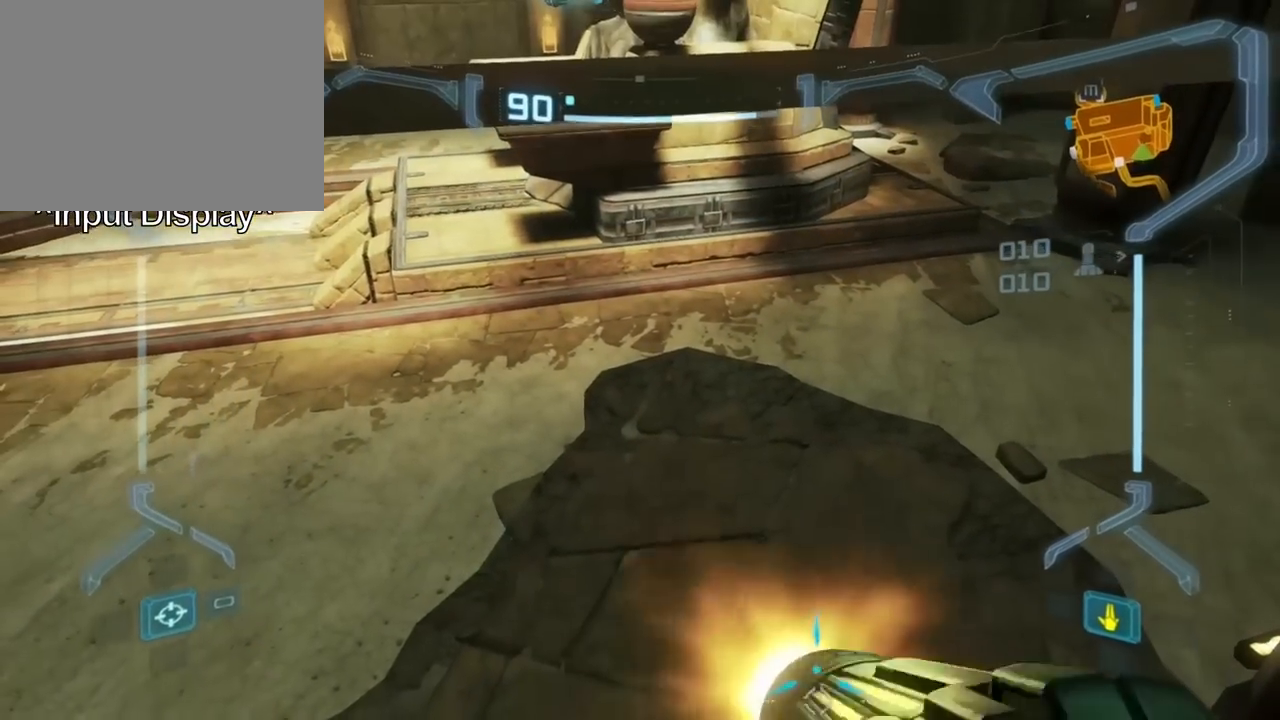
{"buttons": [], "events": [[17, "A", "up"], [83, "A", "down"], [150, "A", "up"], [200, "A", "down"], [250, "A", "up"]]}
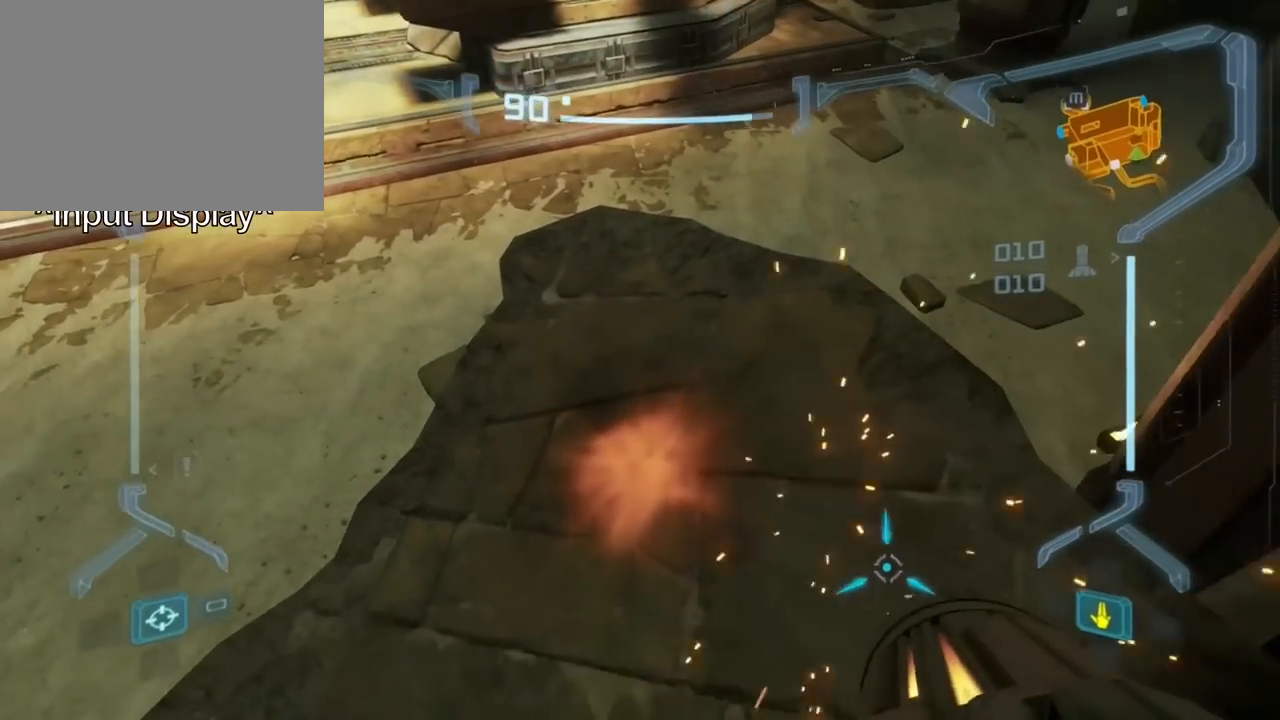
{"buttons": []}
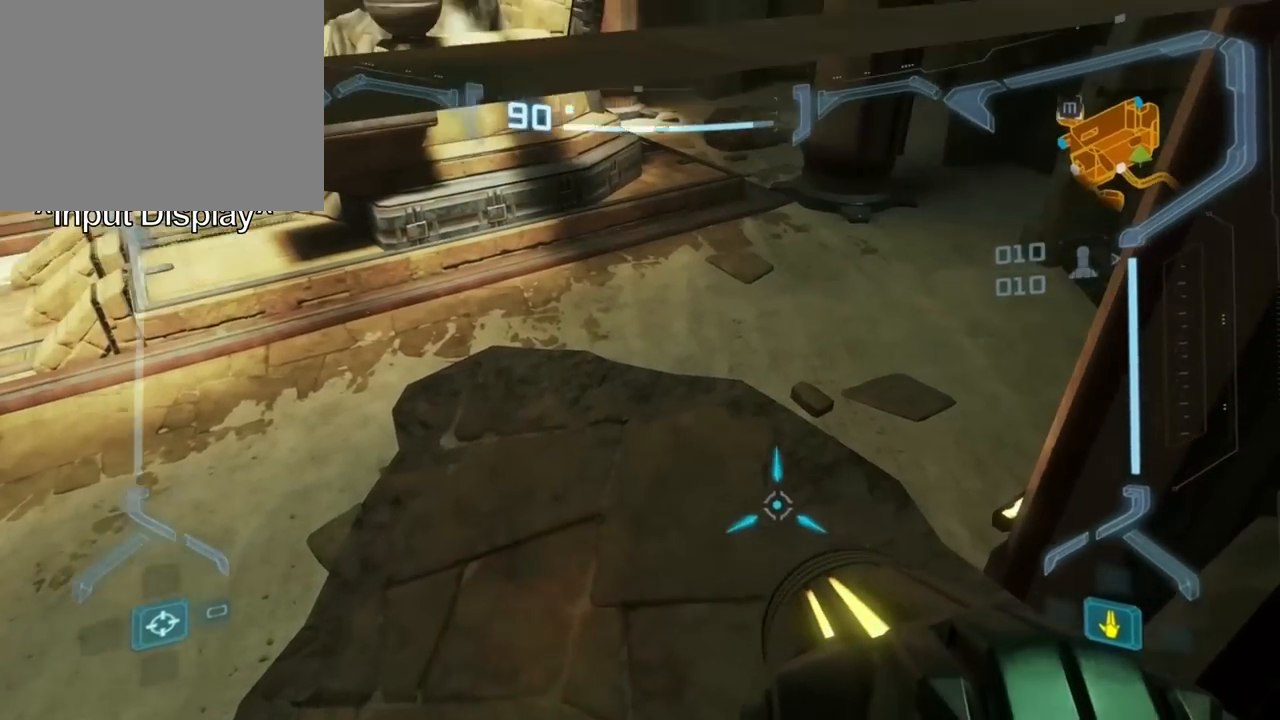
{"buttons": [], "events": []}
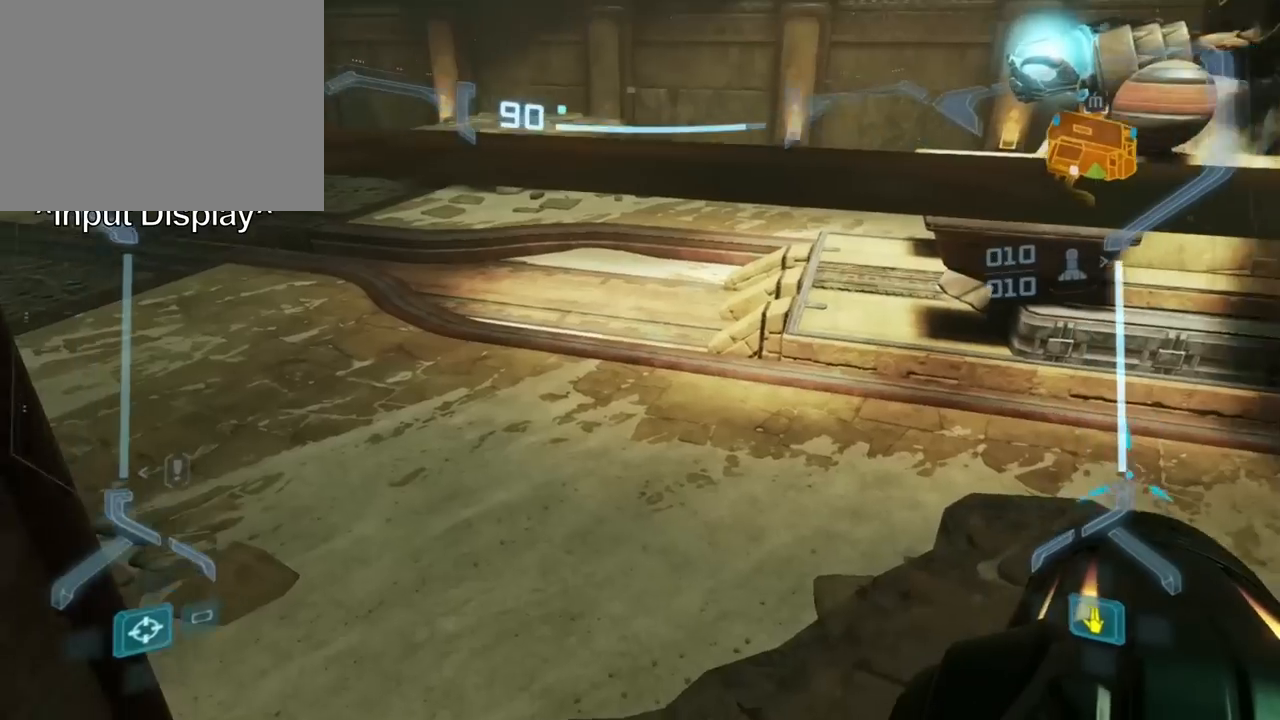
{"buttons": [], "events": []}
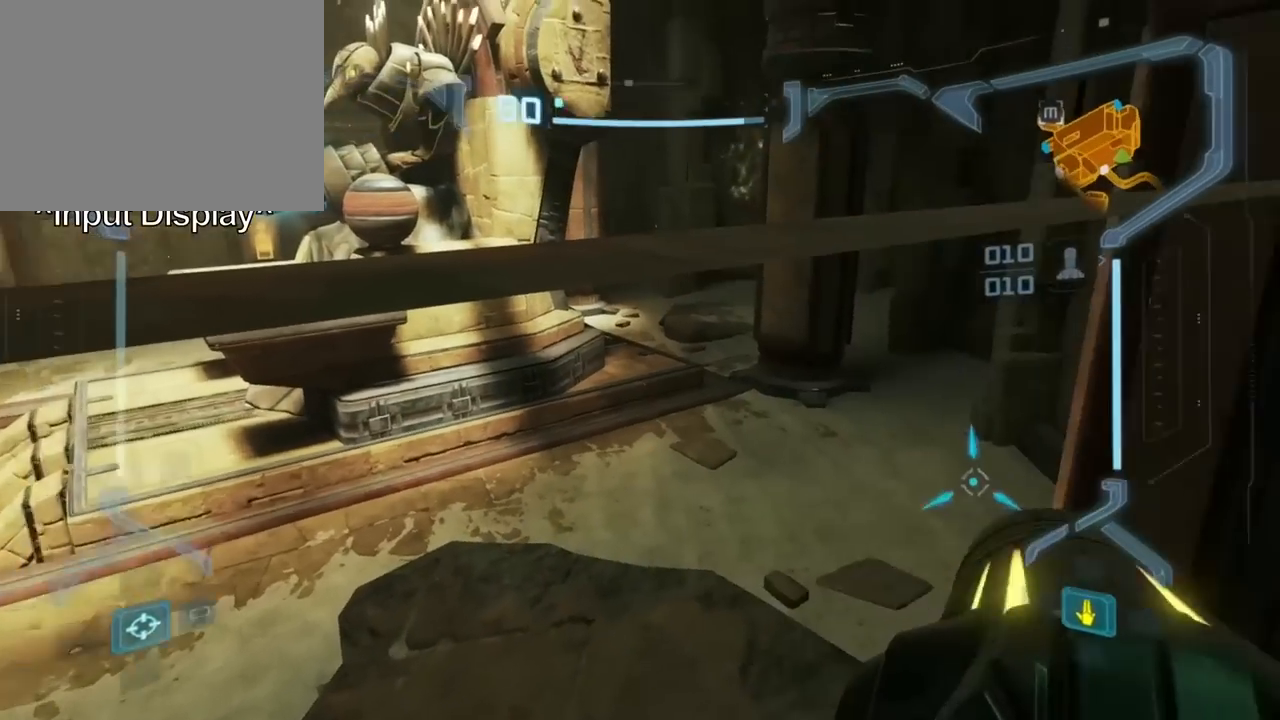
{"buttons": [], "events": []}
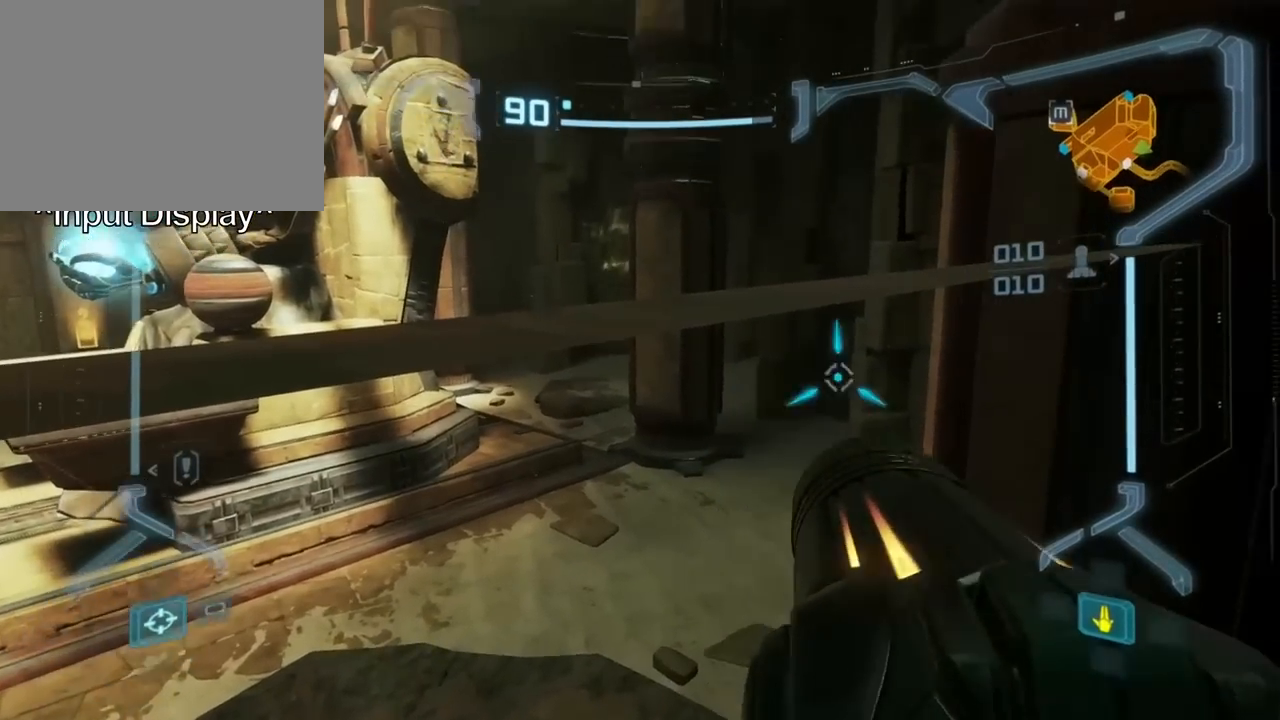
{"buttons": [], "events": []}
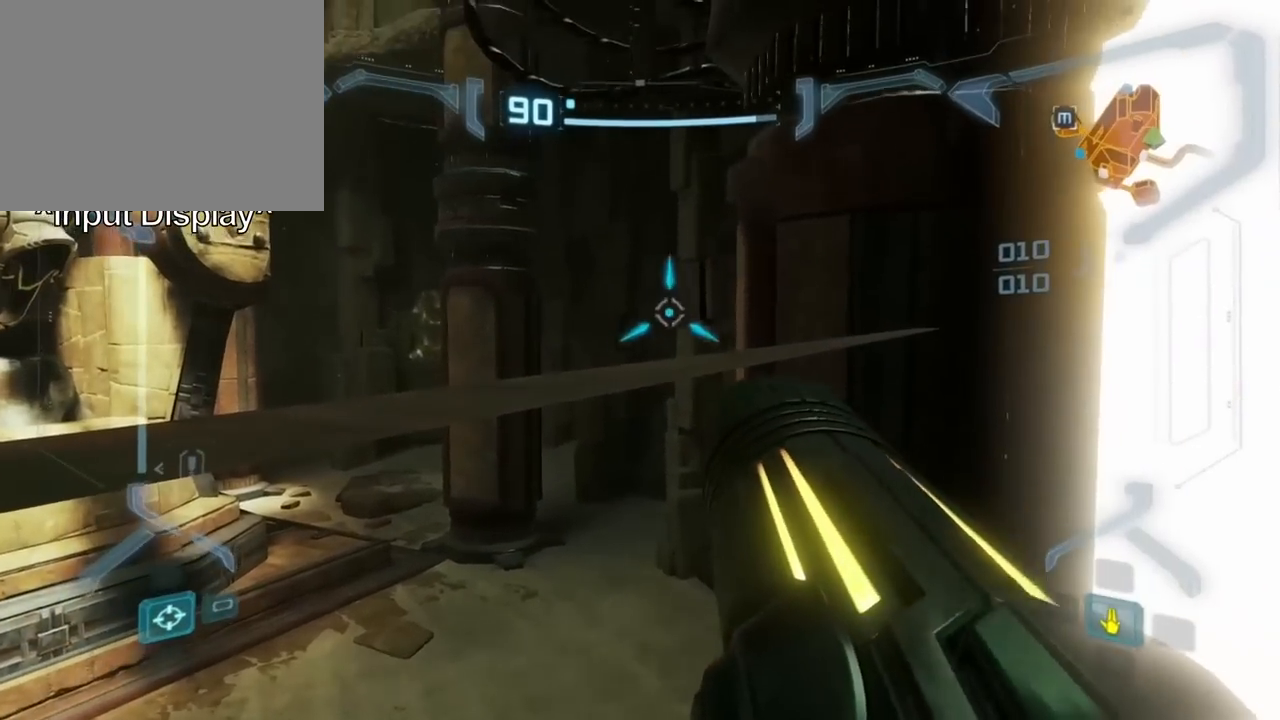
{"buttons": [], "events": [[183, "B", "down"], [467, "B", "up"]]}
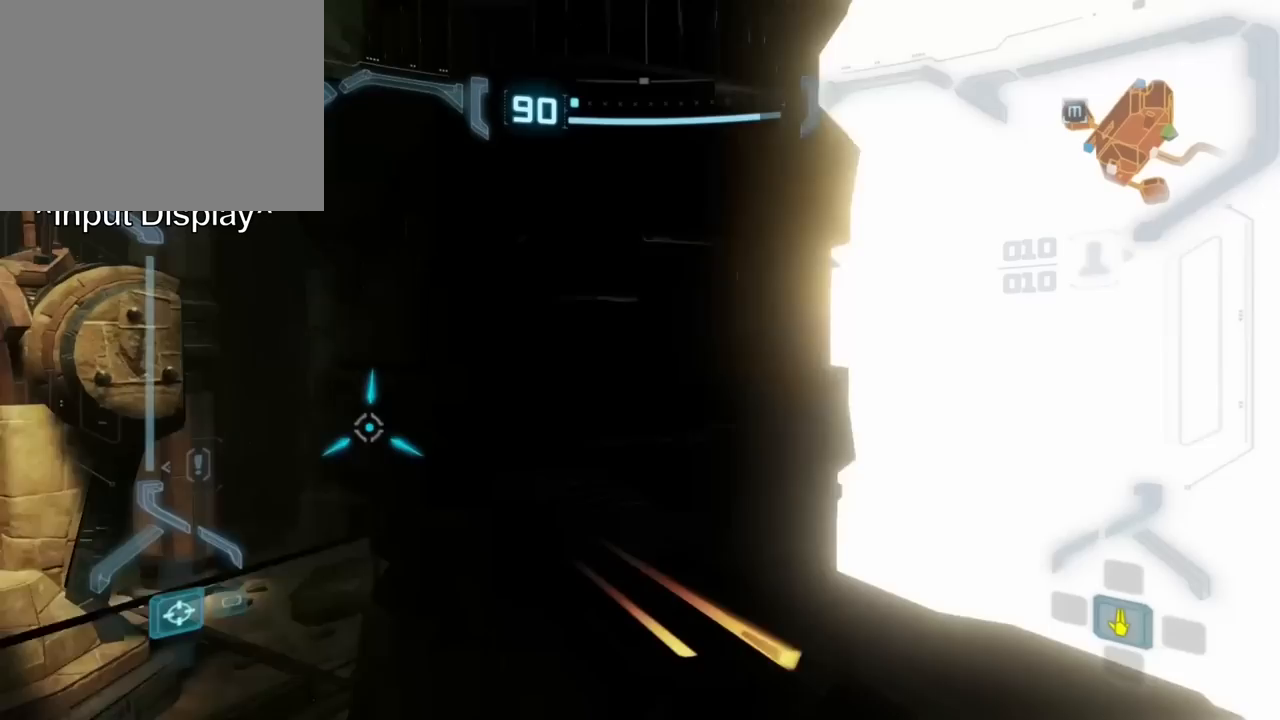
{"buttons": [], "events": []}
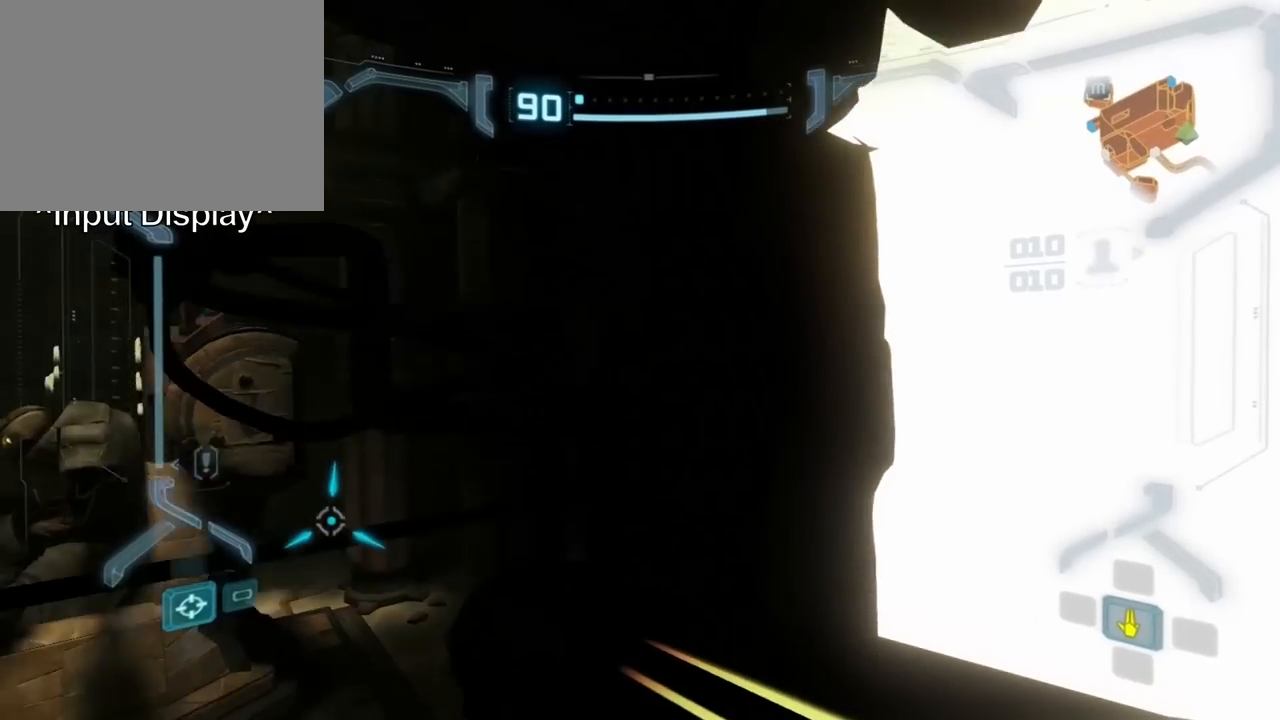
{"buttons": [], "events": [[17, "B", "down"], [167, "B", "up"]]}
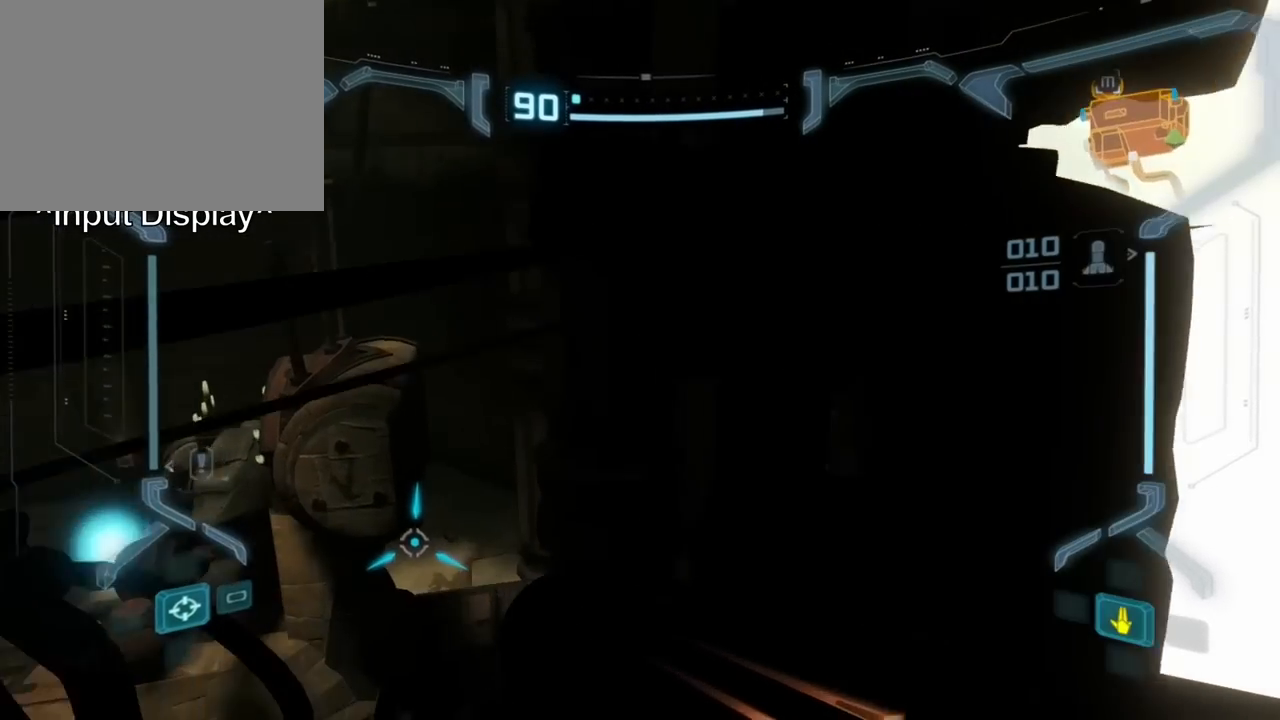
{"buttons": [], "events": []}
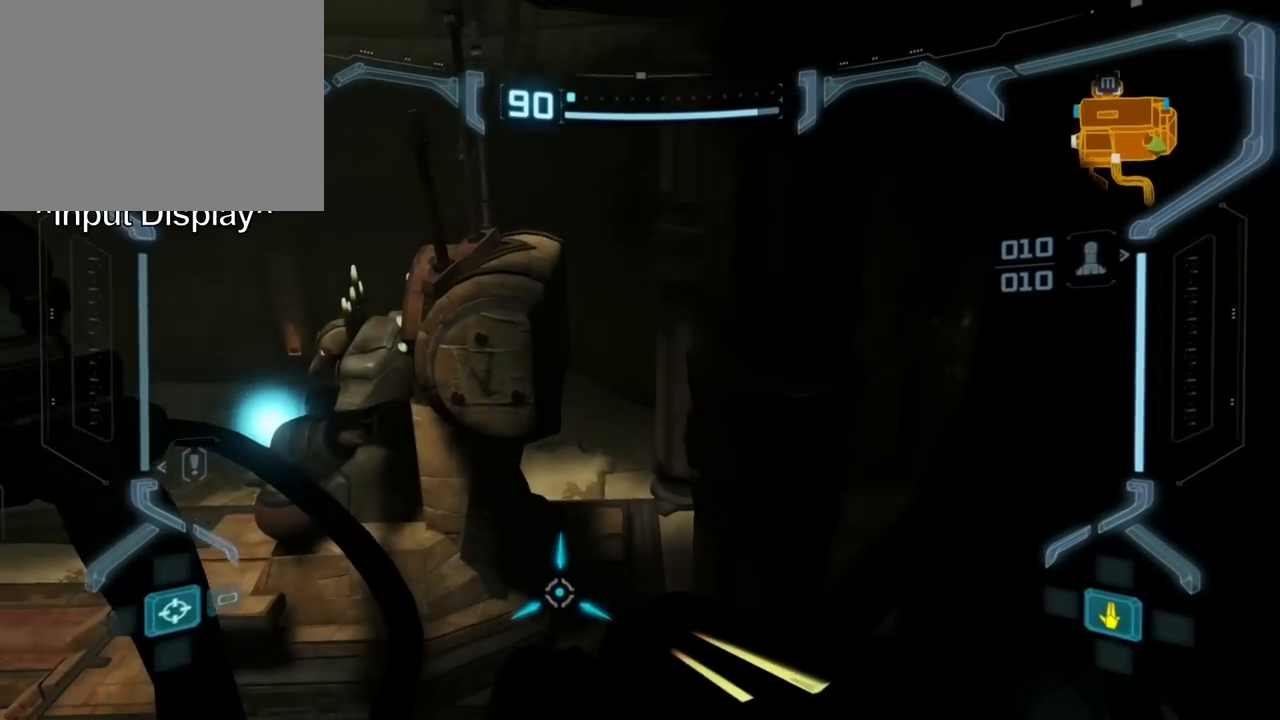
{"buttons": [], "events": []}
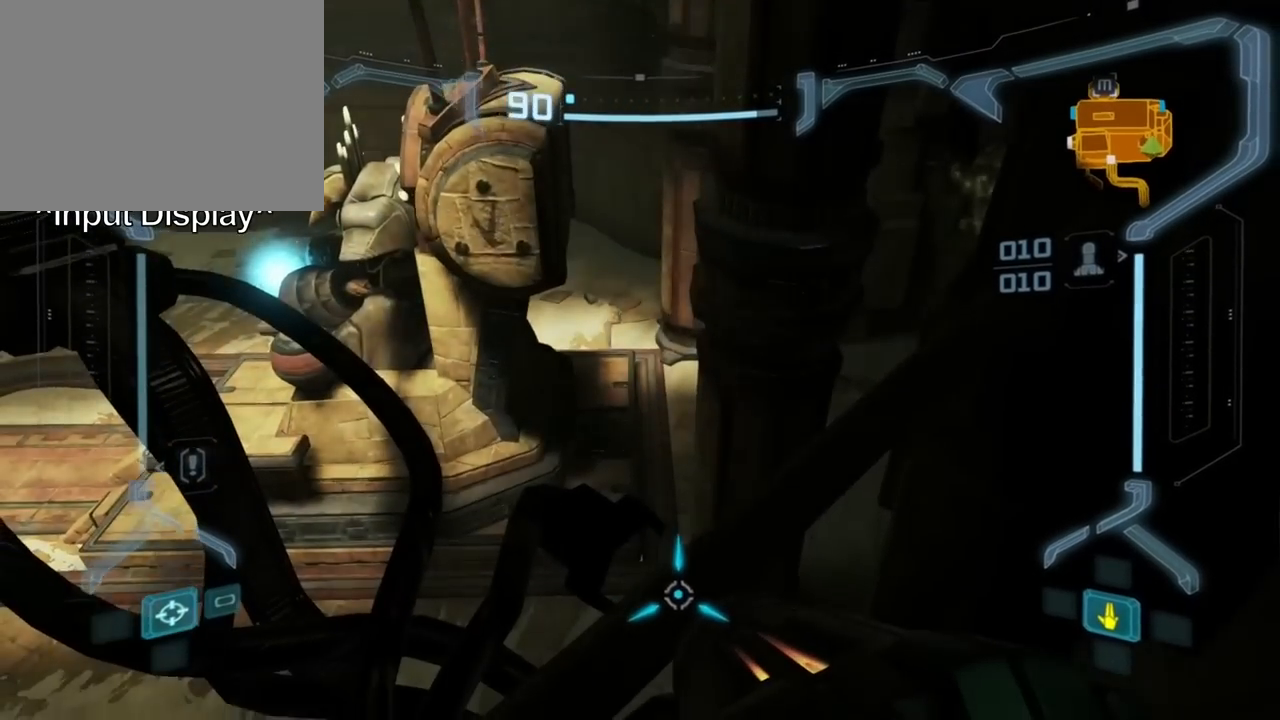
{"buttons": [], "events": []}
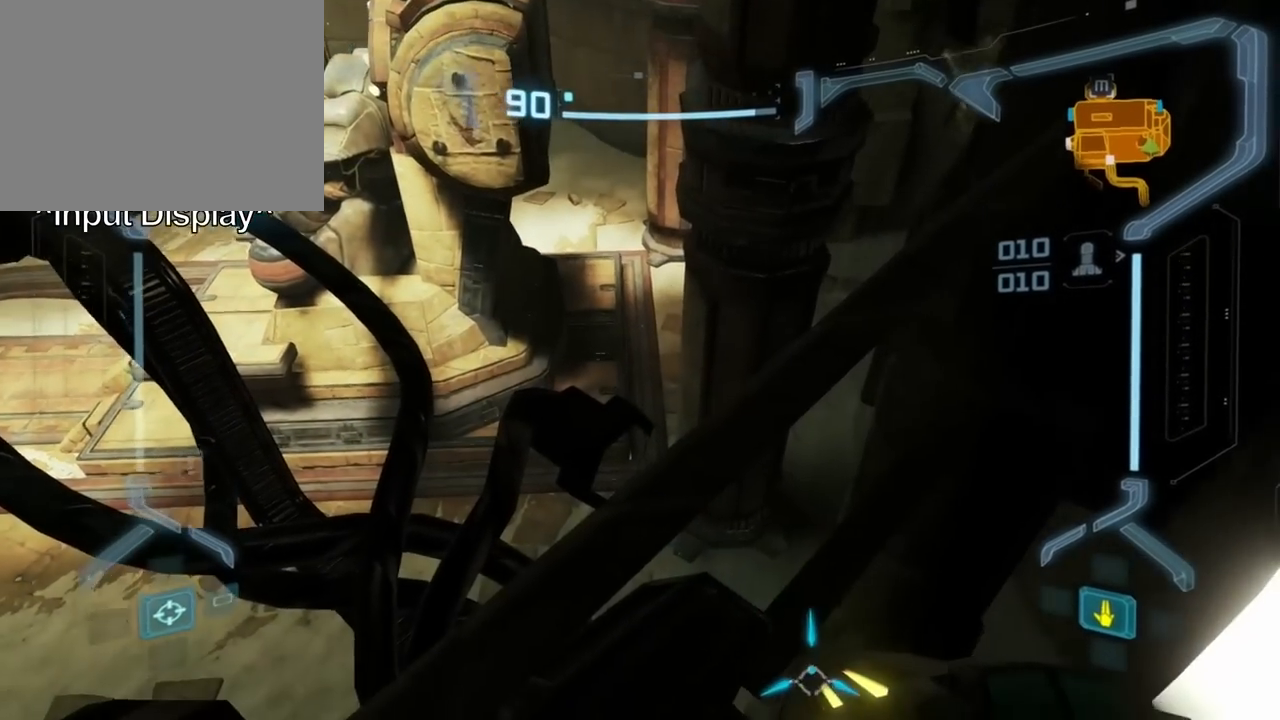
{"buttons": [], "events": []}